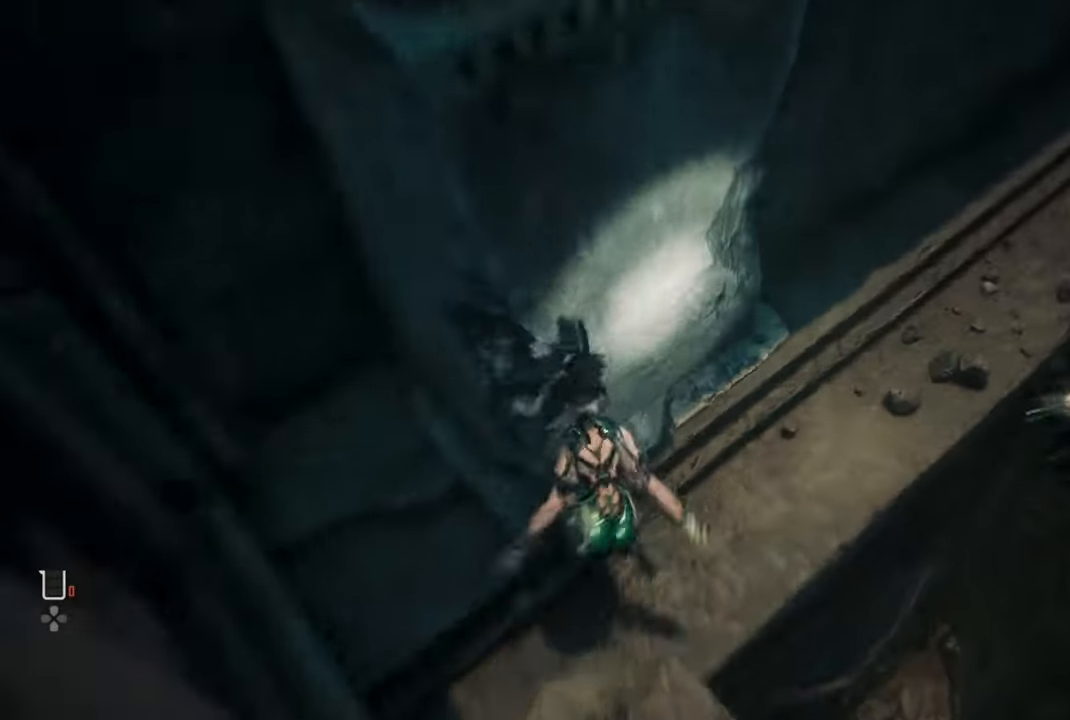
Gameplay with a controller (PlayStation layout); each line is a JSON object with the inputs held at the frame after it. "events" lists button and stick changes between this image and that frame as [ms after this image, input, new state], when the widget could be followed in between. Not read: L3.
{"buttons": [], "left_stick": "up-right", "right_stick": "center", "events": [[67, "right_stick", "center"], [150, "left_stick", "up-right"]]}
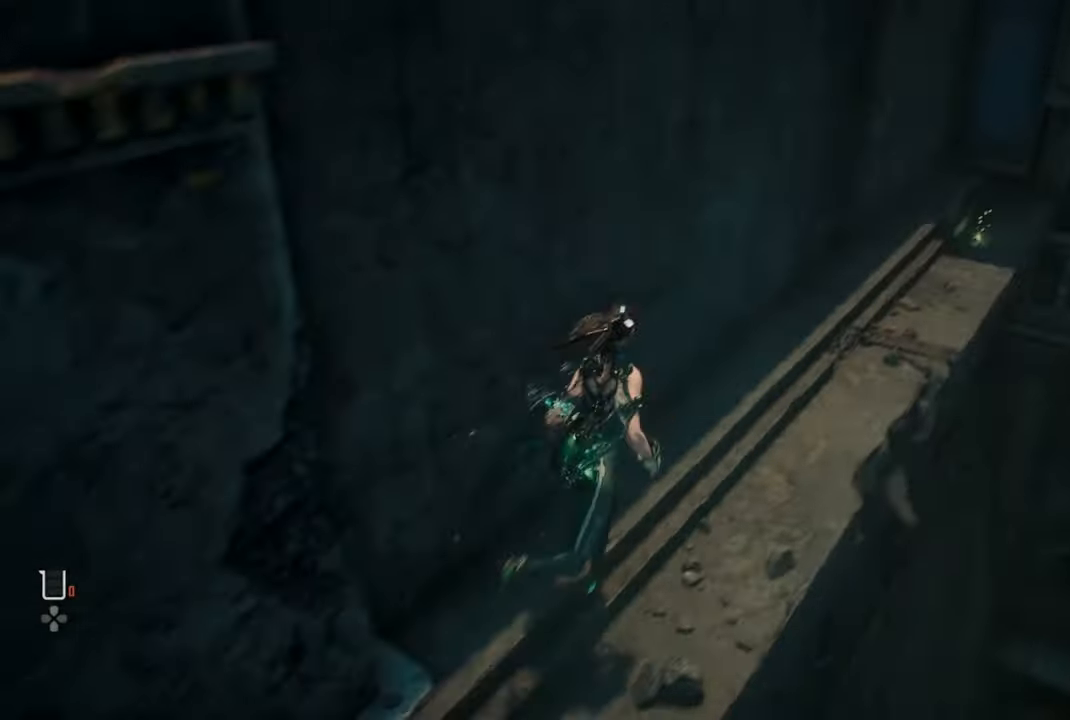
{"buttons": [], "left_stick": "up-right", "right_stick": "center", "events": []}
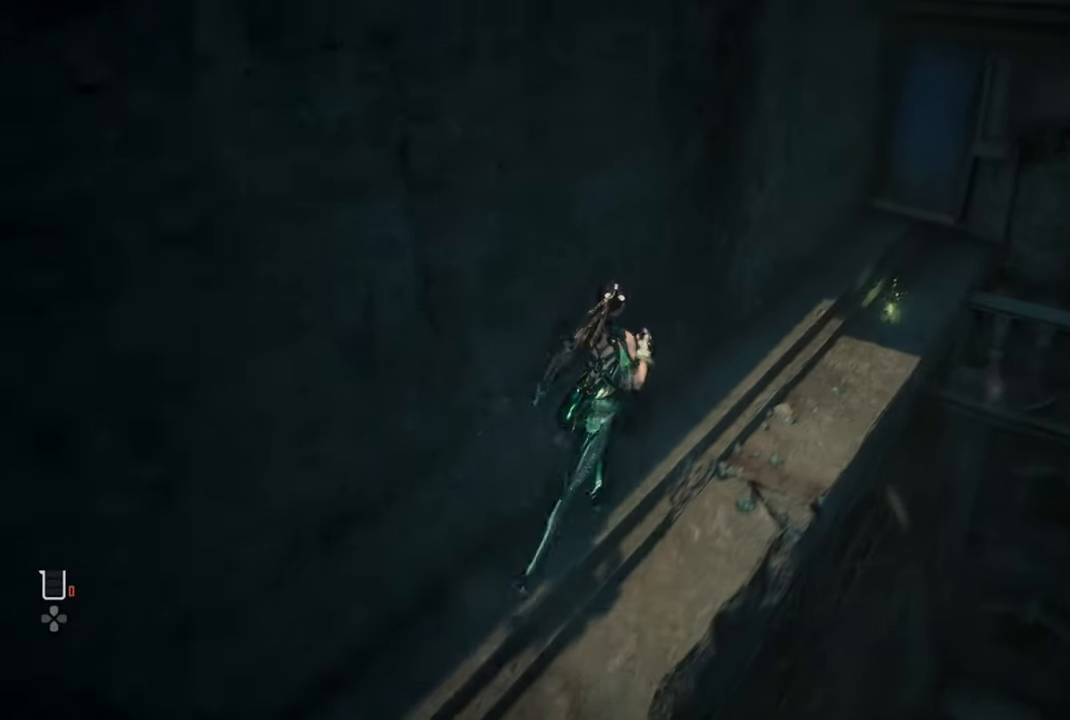
{"buttons": [], "left_stick": "up-right", "right_stick": "center", "events": []}
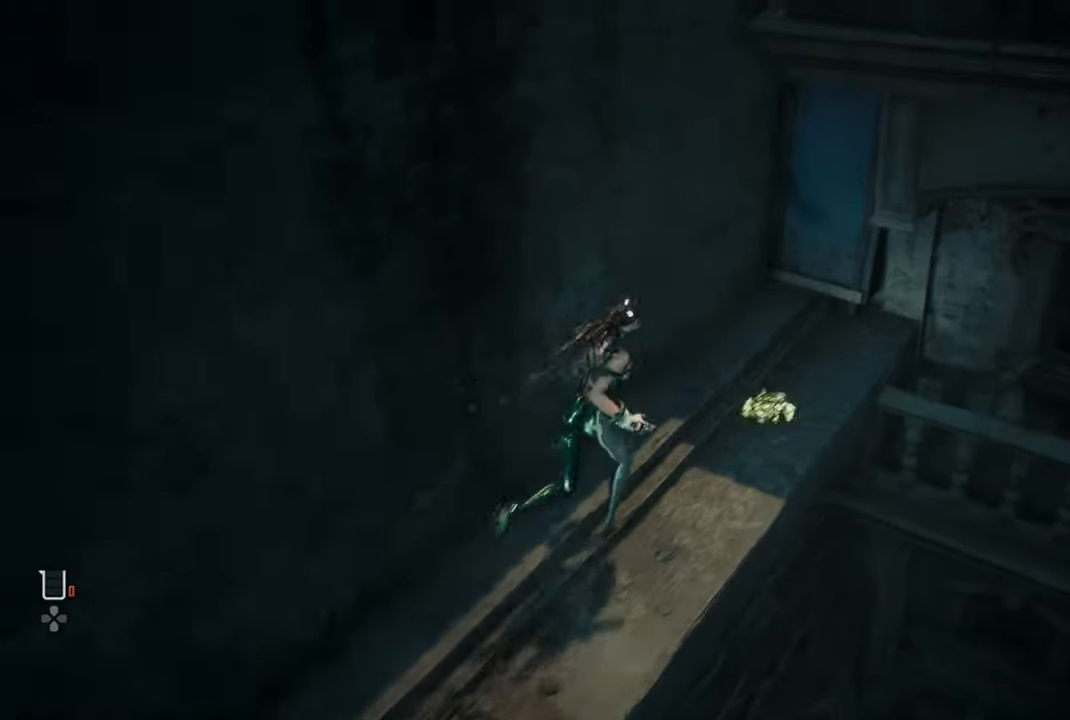
{"buttons": ["R2"], "left_stick": "center", "right_stick": "center", "events": [[50, "R2", "down"], [50, "left_stick", "center"]]}
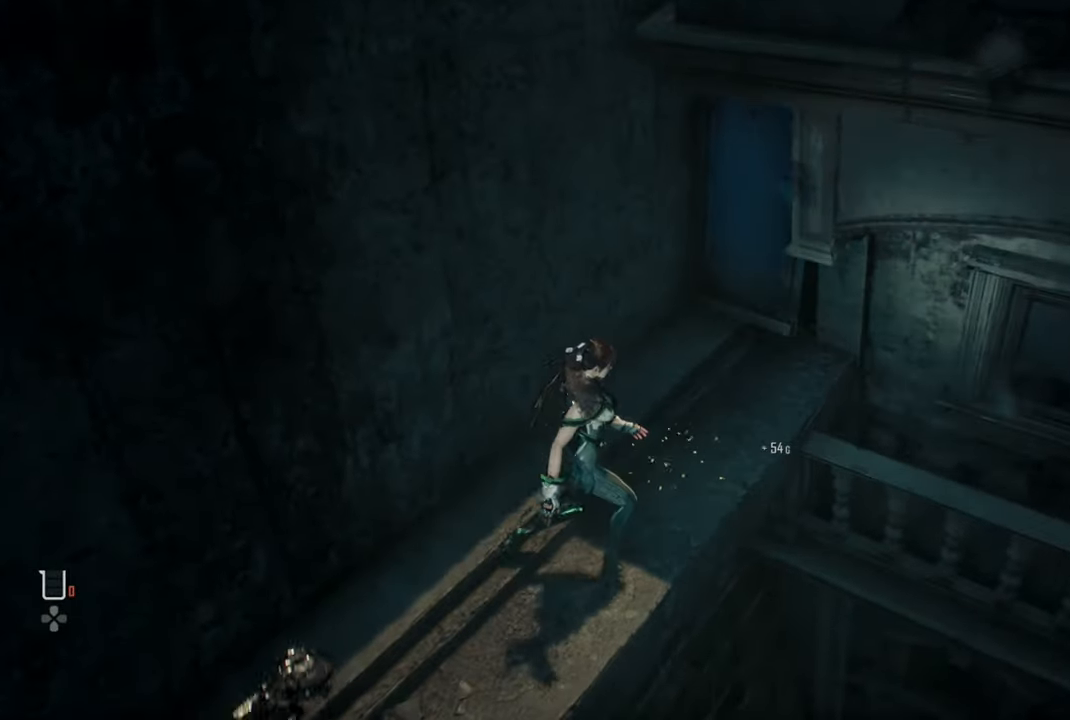
{"buttons": [], "left_stick": "up-left", "right_stick": "left", "events": [[67, "right_stick", "left"], [134, "R2", "up"], [367, "left_stick", "up-left"]]}
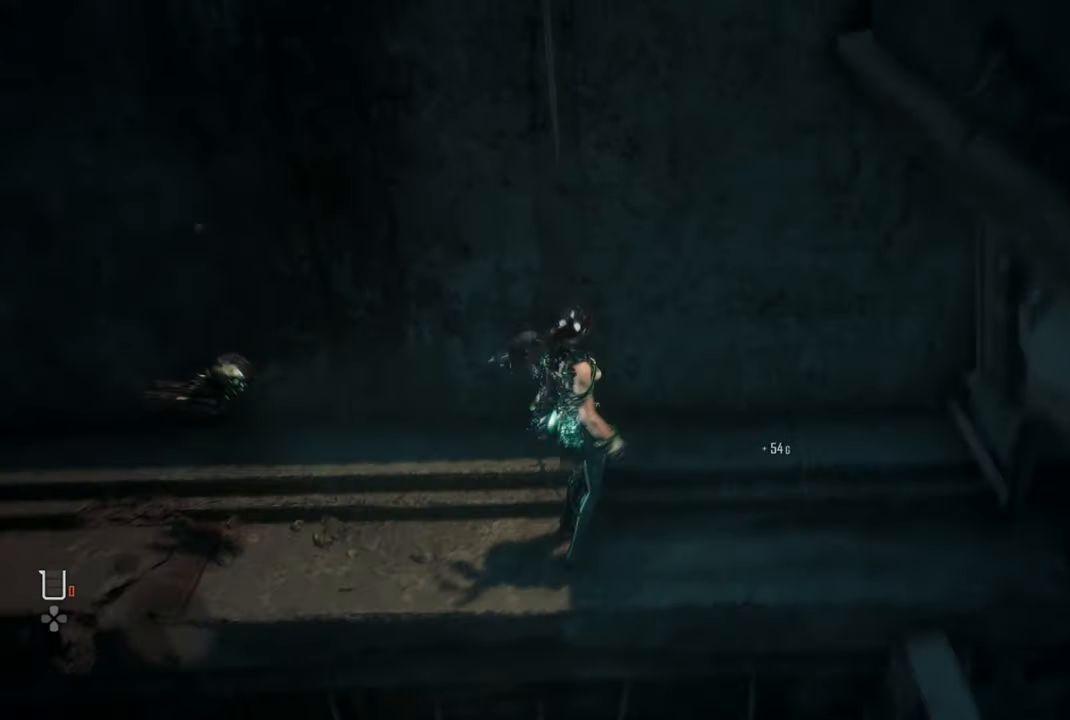
{"buttons": [], "left_stick": "up-left", "right_stick": "center", "events": [[350, "right_stick", "center"]]}
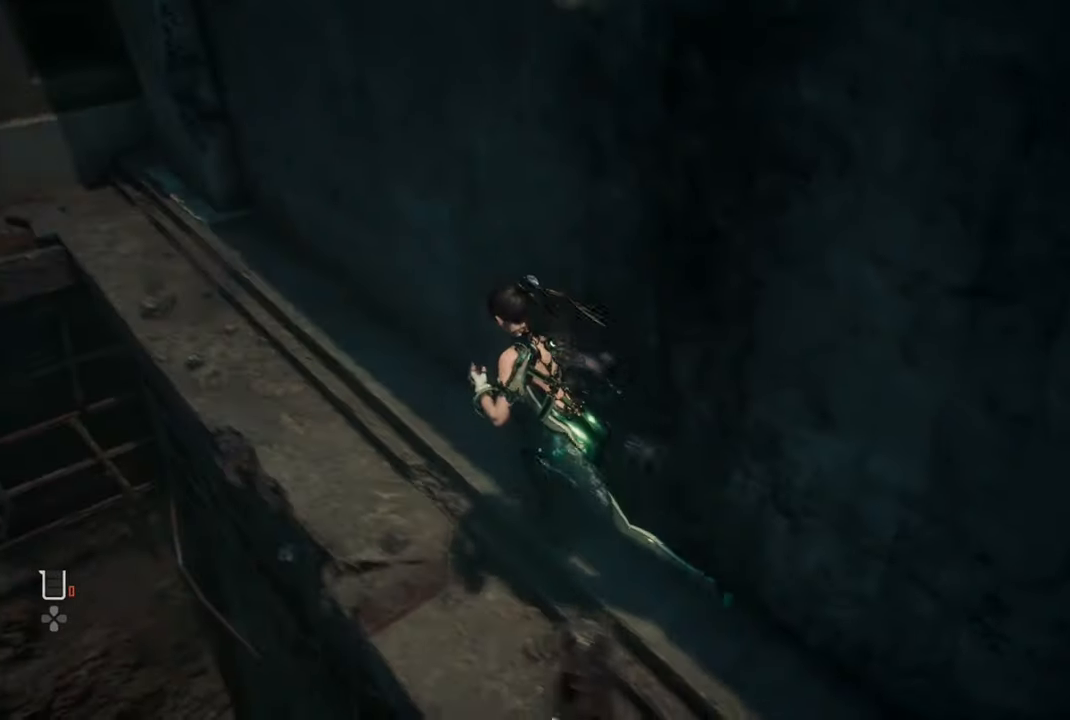
{"buttons": [], "left_stick": "up-left", "right_stick": "center", "events": []}
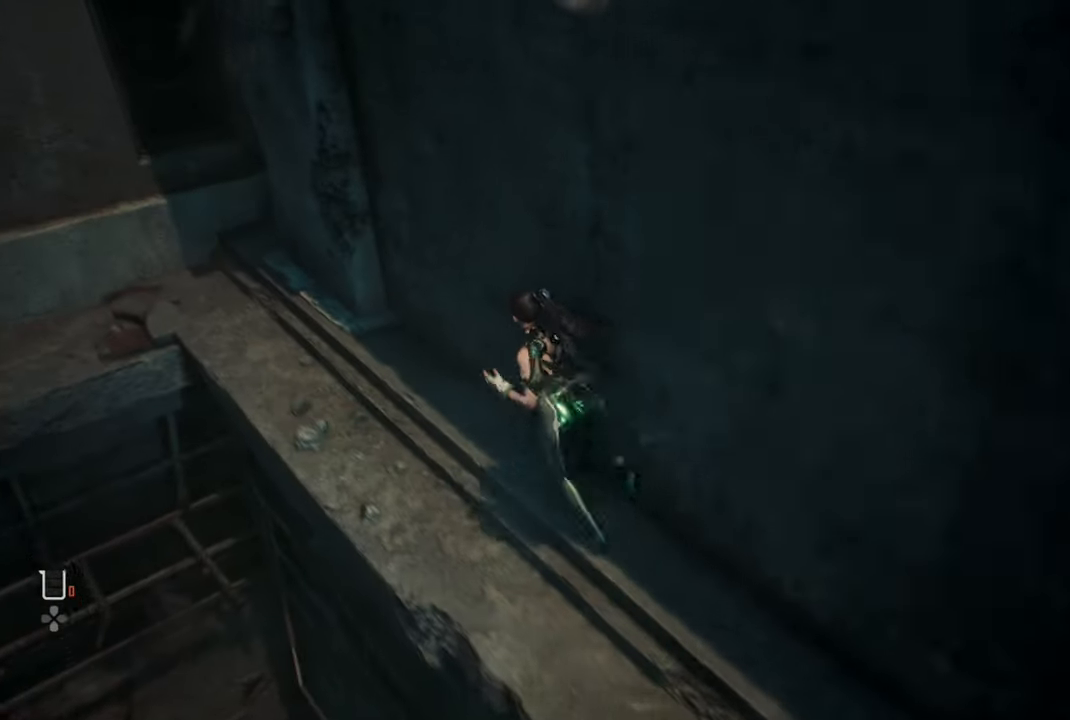
{"buttons": [], "left_stick": "up-left", "right_stick": "up-right", "events": [[384, "right_stick", "up-right"]]}
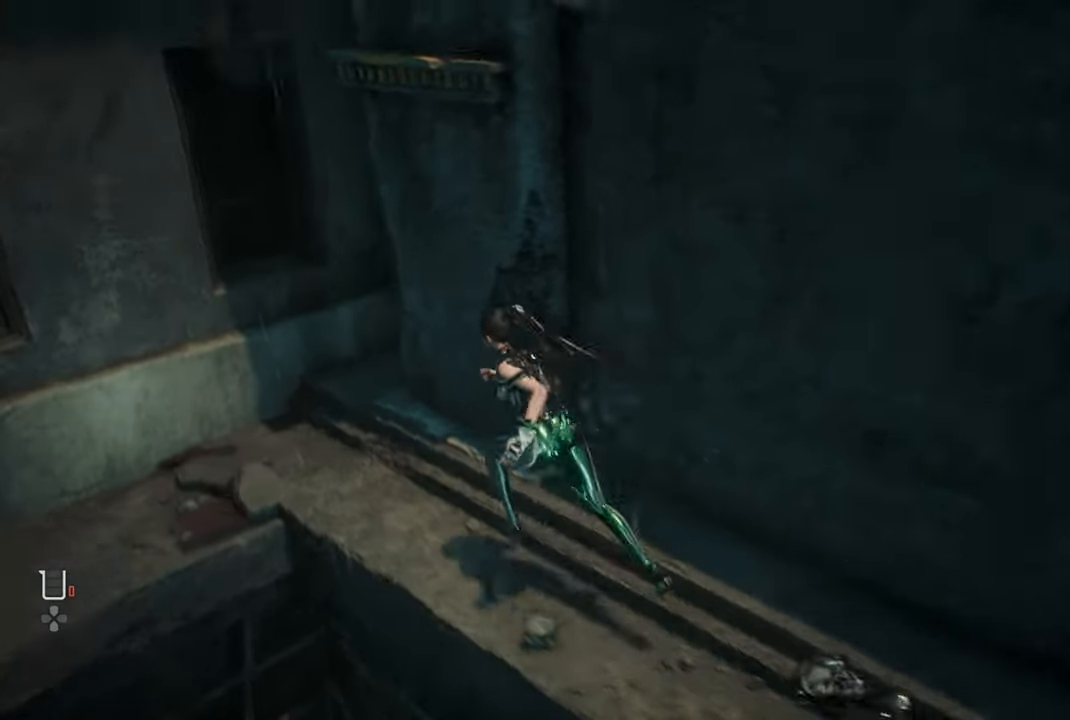
{"buttons": [], "left_stick": "up", "right_stick": "center", "events": [[50, "CROSS", "down"], [117, "right_stick", "center"], [250, "CROSS", "up"], [250, "left_stick", "up"]]}
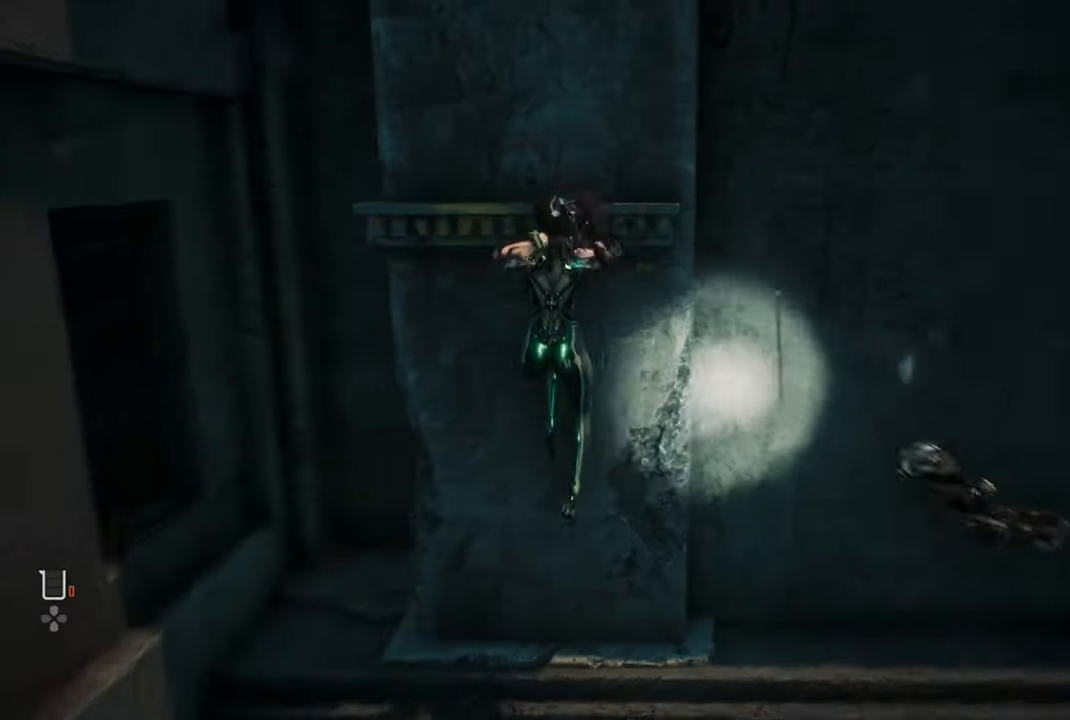
{"buttons": [], "left_stick": "up", "right_stick": "center", "events": [[217, "CROSS", "down"], [367, "CROSS", "up"]]}
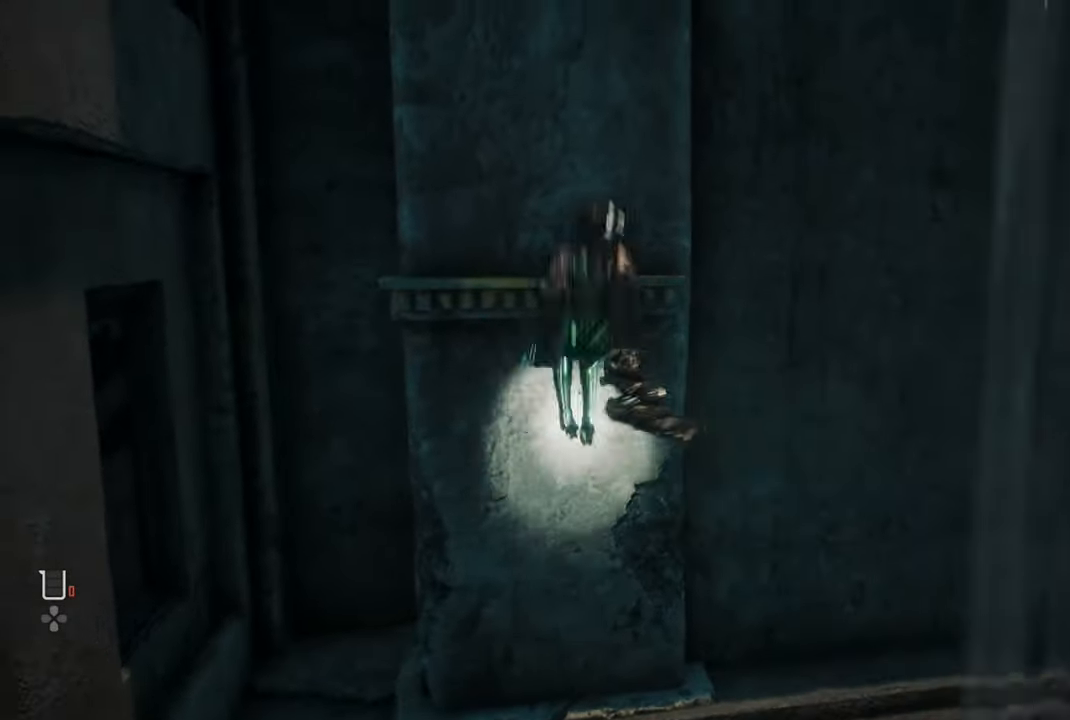
{"buttons": [], "left_stick": "up", "right_stick": "center", "events": [[350, "CROSS", "down"], [467, "CROSS", "up"]]}
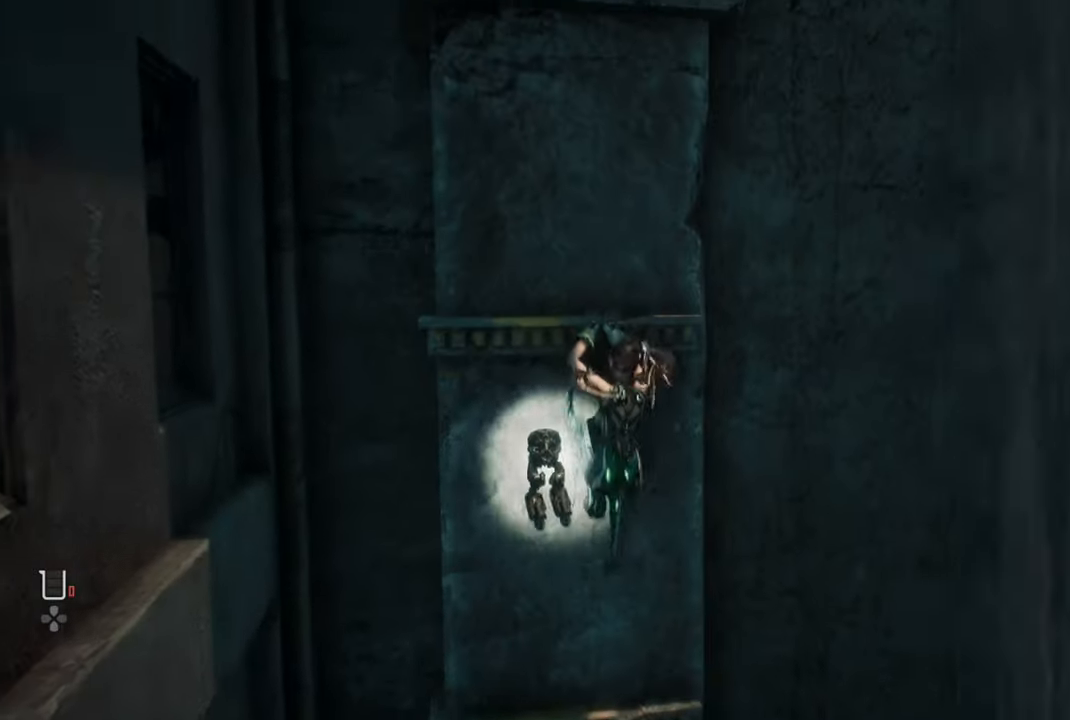
{"buttons": [], "left_stick": "up", "right_stick": "center", "events": [[50, "CROSS", "down"], [167, "CROSS", "up"], [250, "CROSS", "down"], [350, "CROSS", "up"]]}
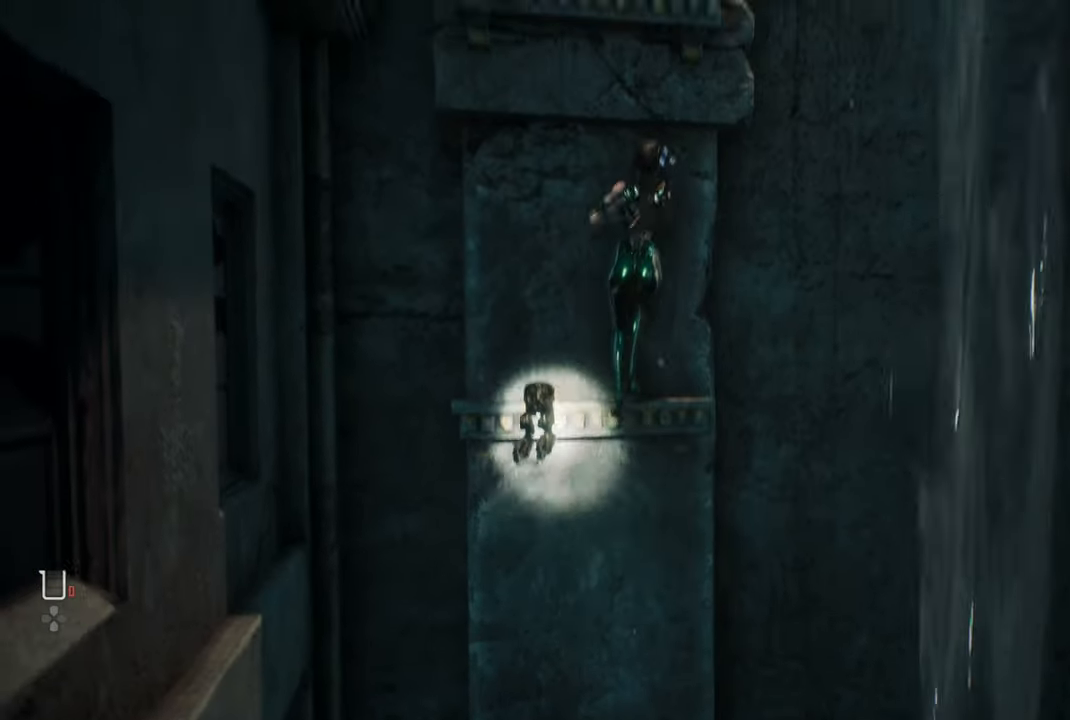
{"buttons": [], "left_stick": "up", "right_stick": "center", "events": [[284, "CROSS", "down"], [434, "CROSS", "up"]]}
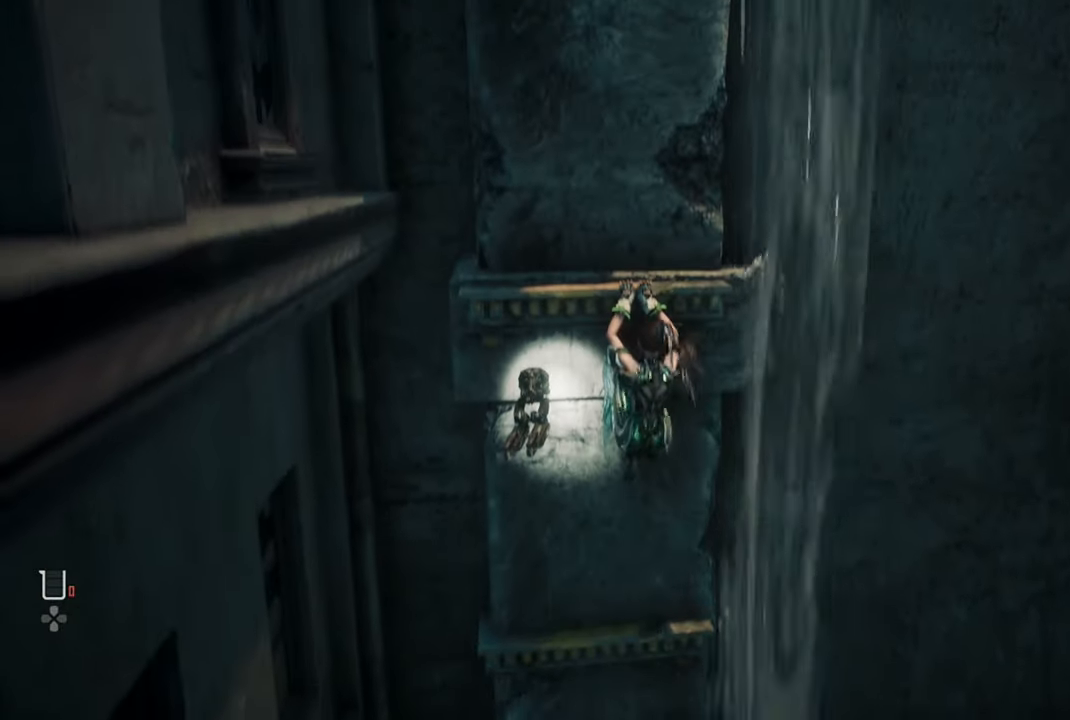
{"buttons": [], "left_stick": "up", "right_stick": "center", "events": [[17, "CROSS", "down"], [150, "CROSS", "up"], [300, "right_stick", "down-left"], [450, "right_stick", "center"]]}
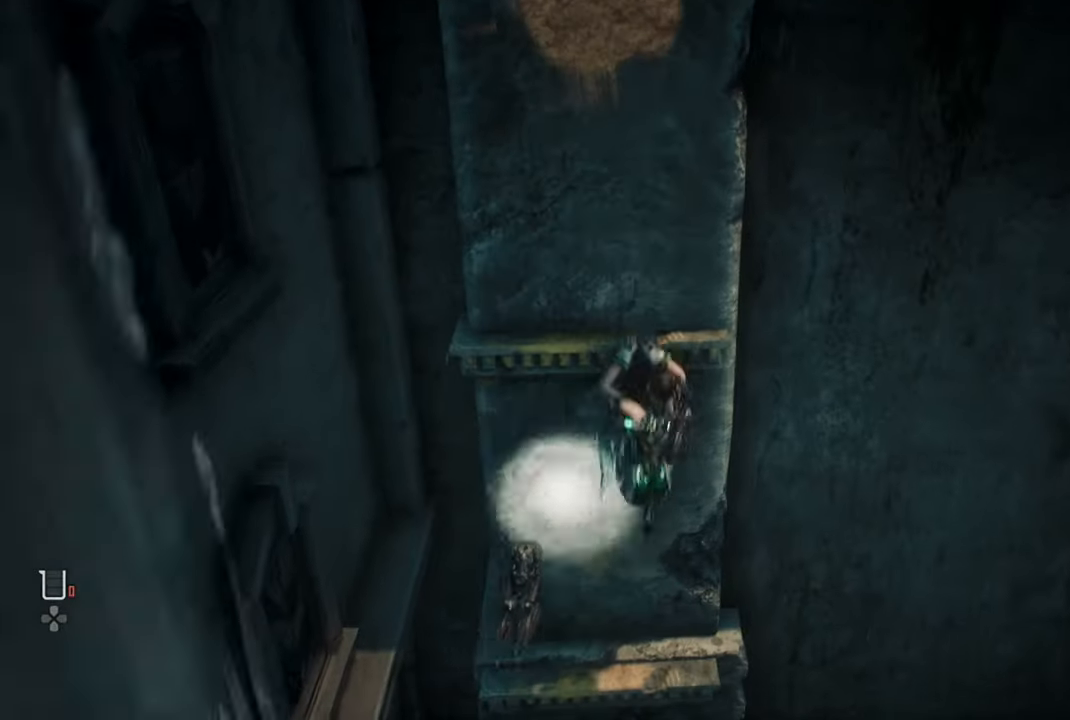
{"buttons": ["CROSS"], "left_stick": "up", "right_stick": "center", "events": [[50, "CROSS", "down"], [184, "CROSS", "up"], [250, "CROSS", "down"], [367, "CROSS", "up"], [467, "CROSS", "down"]]}
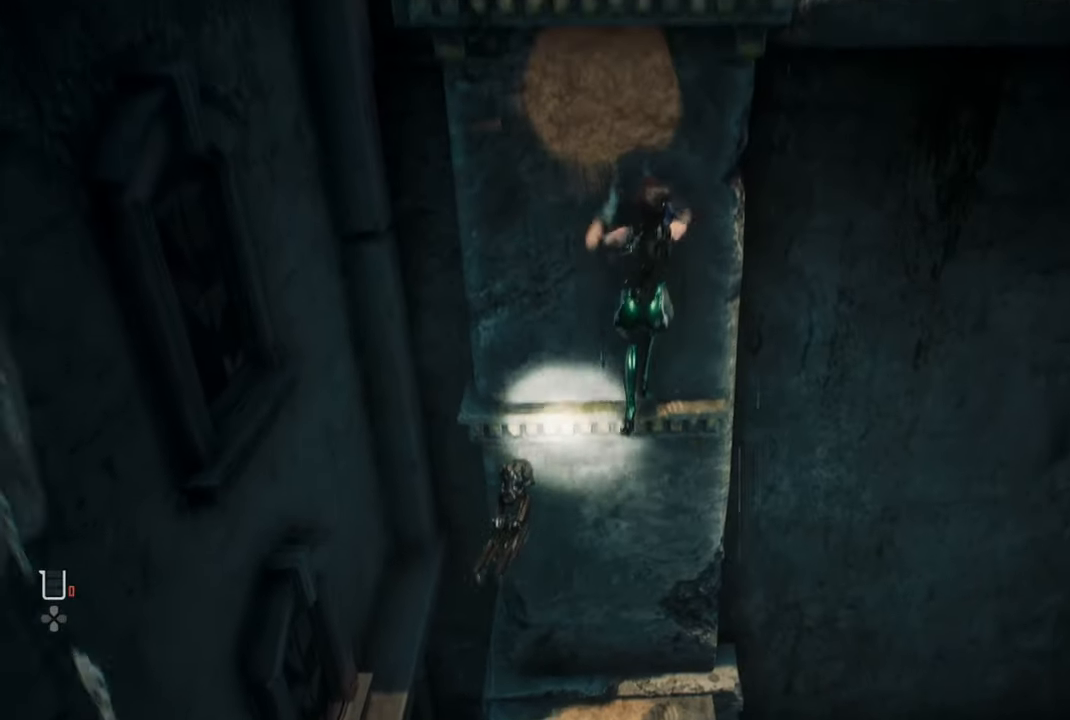
{"buttons": [], "left_stick": "up", "right_stick": "center", "events": [[134, "CROSS", "up"]]}
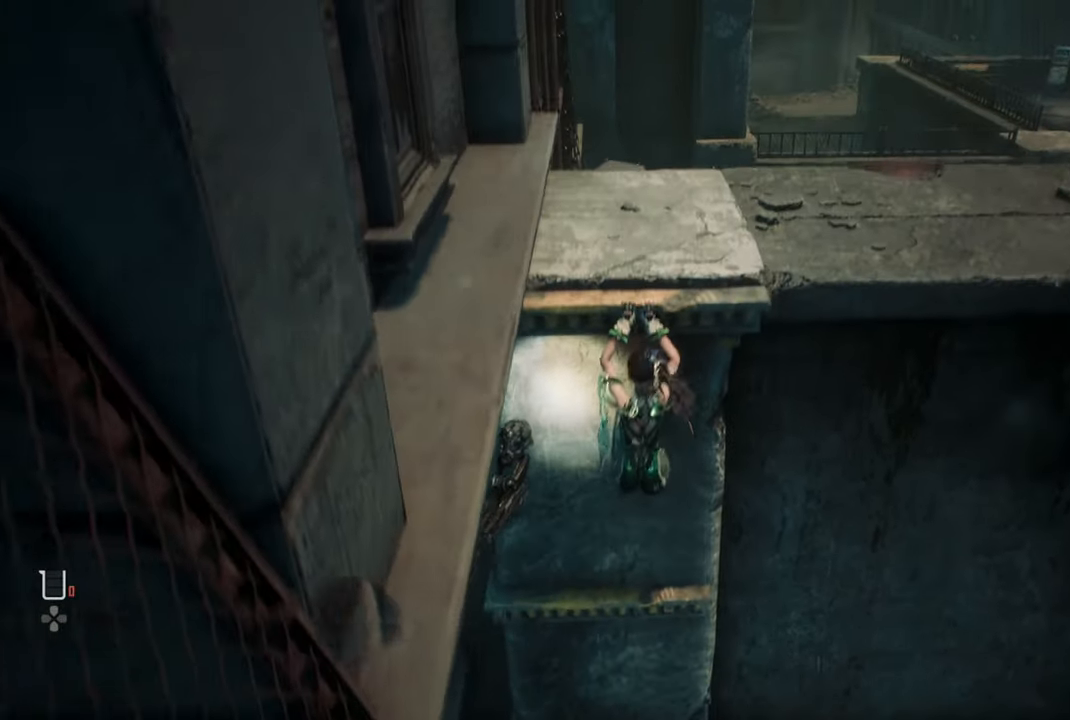
{"buttons": [], "left_stick": "center", "right_stick": "center", "events": [[17, "CROSS", "down"], [150, "CROSS", "up"], [500, "left_stick", "center"]]}
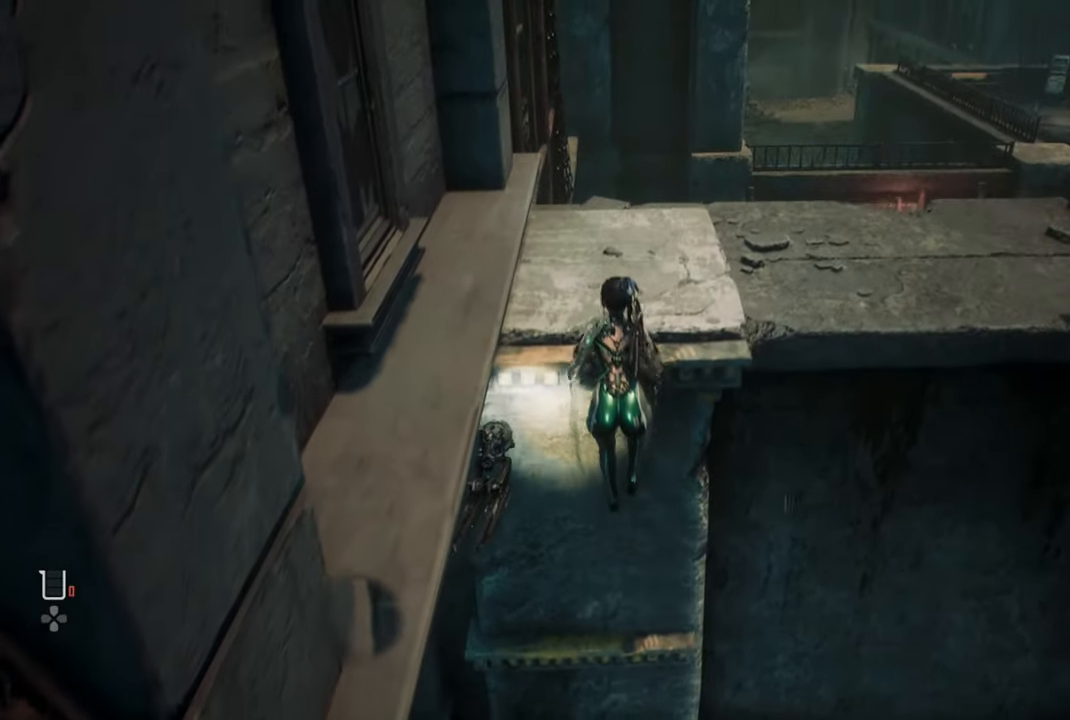
{"buttons": [], "left_stick": "up", "right_stick": "center", "events": [[417, "left_stick", "up"]]}
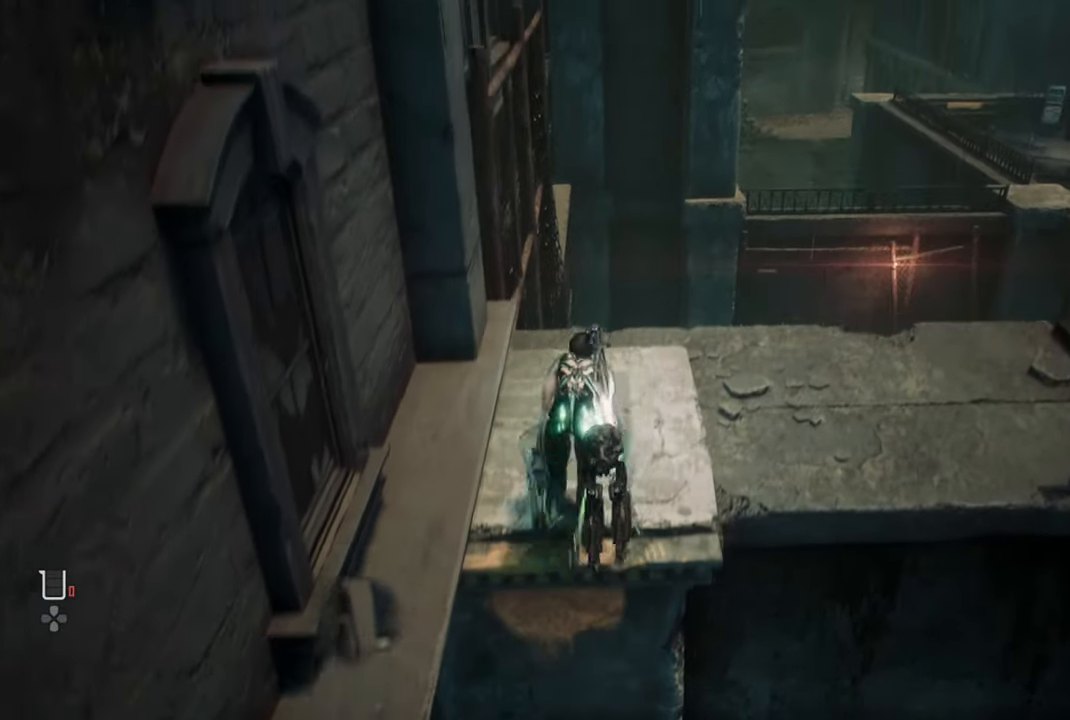
{"buttons": [], "left_stick": "up", "right_stick": "down-right", "events": [[17, "right_stick", "down-right"], [234, "right_stick", "center"], [467, "right_stick", "down-right"]]}